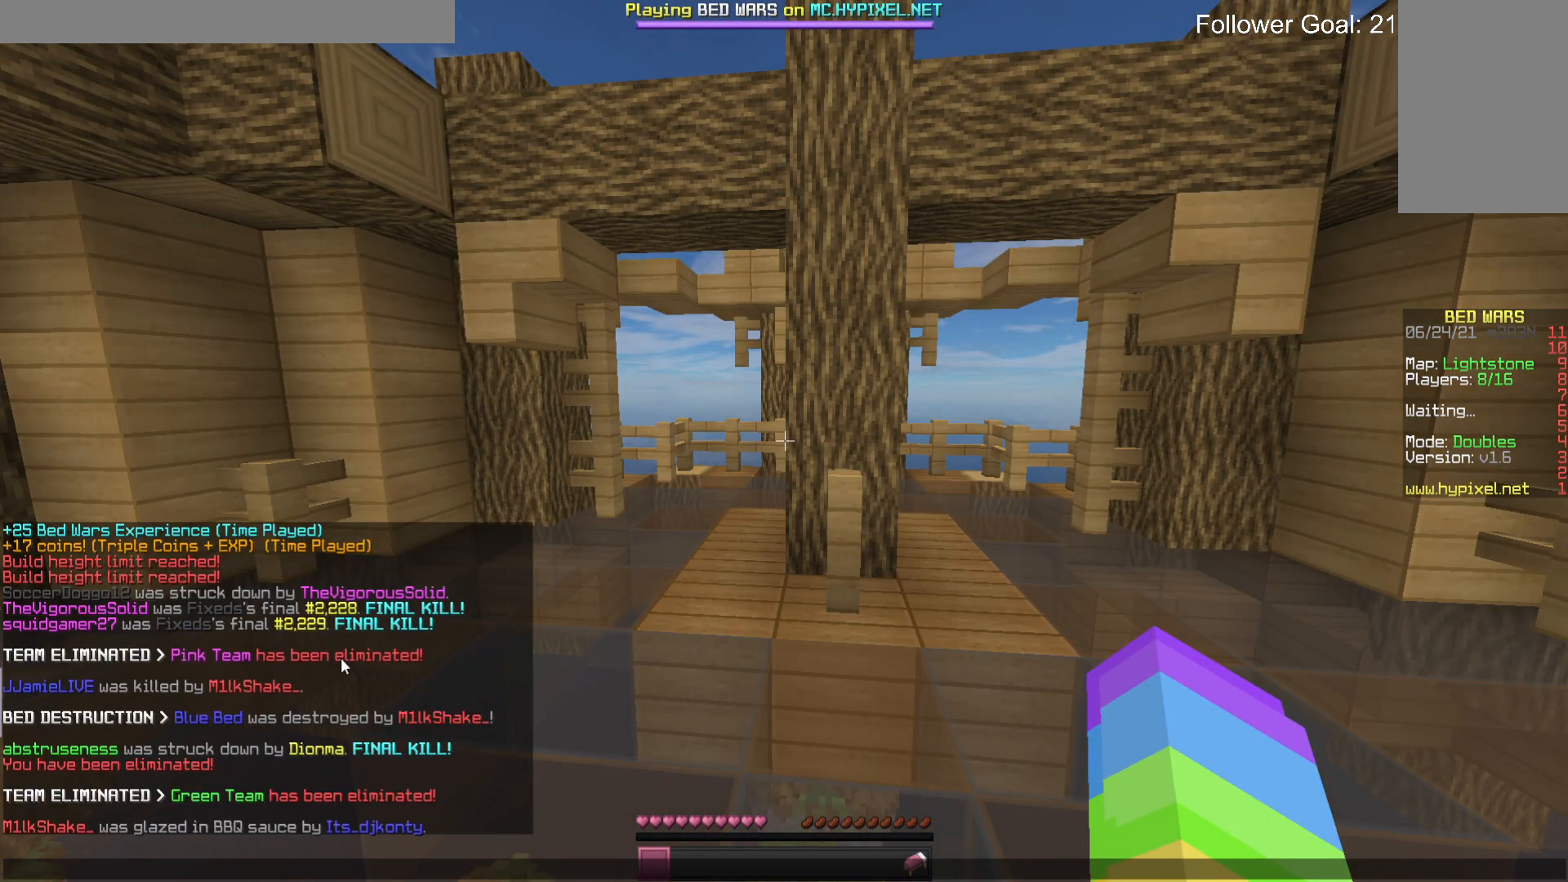
Gameplay with keyboard and mouse; each line is a JSON object with the keys and mouse buttons held at the frame after it. "events" lists presses ("down") and releases ("up") of "a", "d", "s", "space", "w", "mouse_left" and "mouse_right" between this image and that frame as [ms after this image, input, new state], when the widget could be followed in between. "mouse_left", "mouse_right" = the "left", "right" buttons of the "mouse" list. No other keys are recorded. Fast repeated clicks can show as one long hold. Mouse movement is not recorded.
{"keys": [], "mouse": [], "events": []}
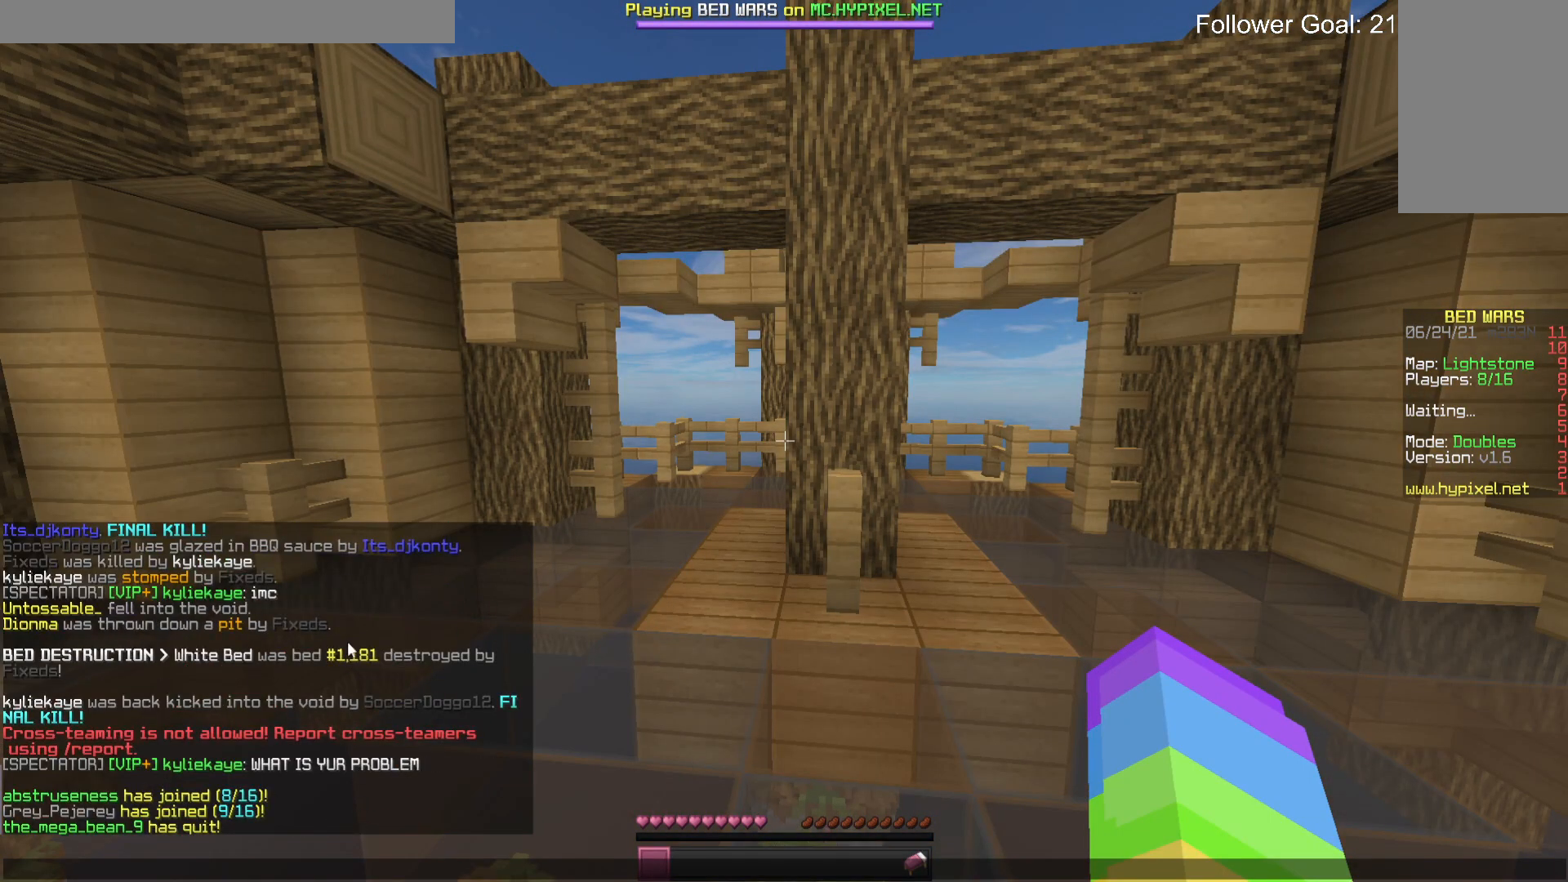
{"keys": [], "mouse": [], "events": []}
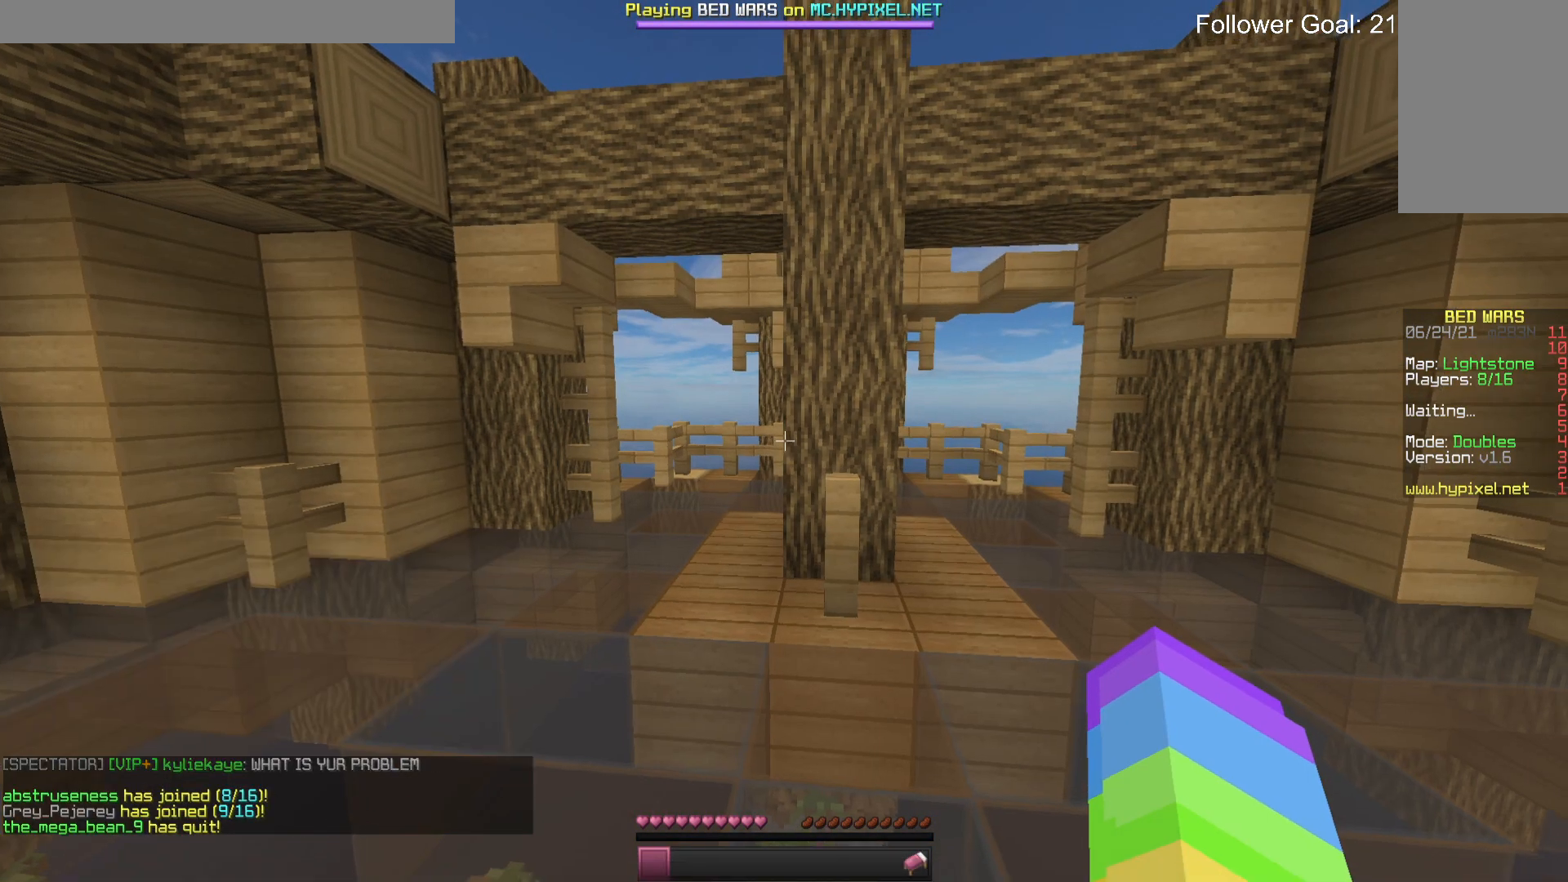
{"keys": ["w"], "mouse": [], "events": [[500, "w", "down"]]}
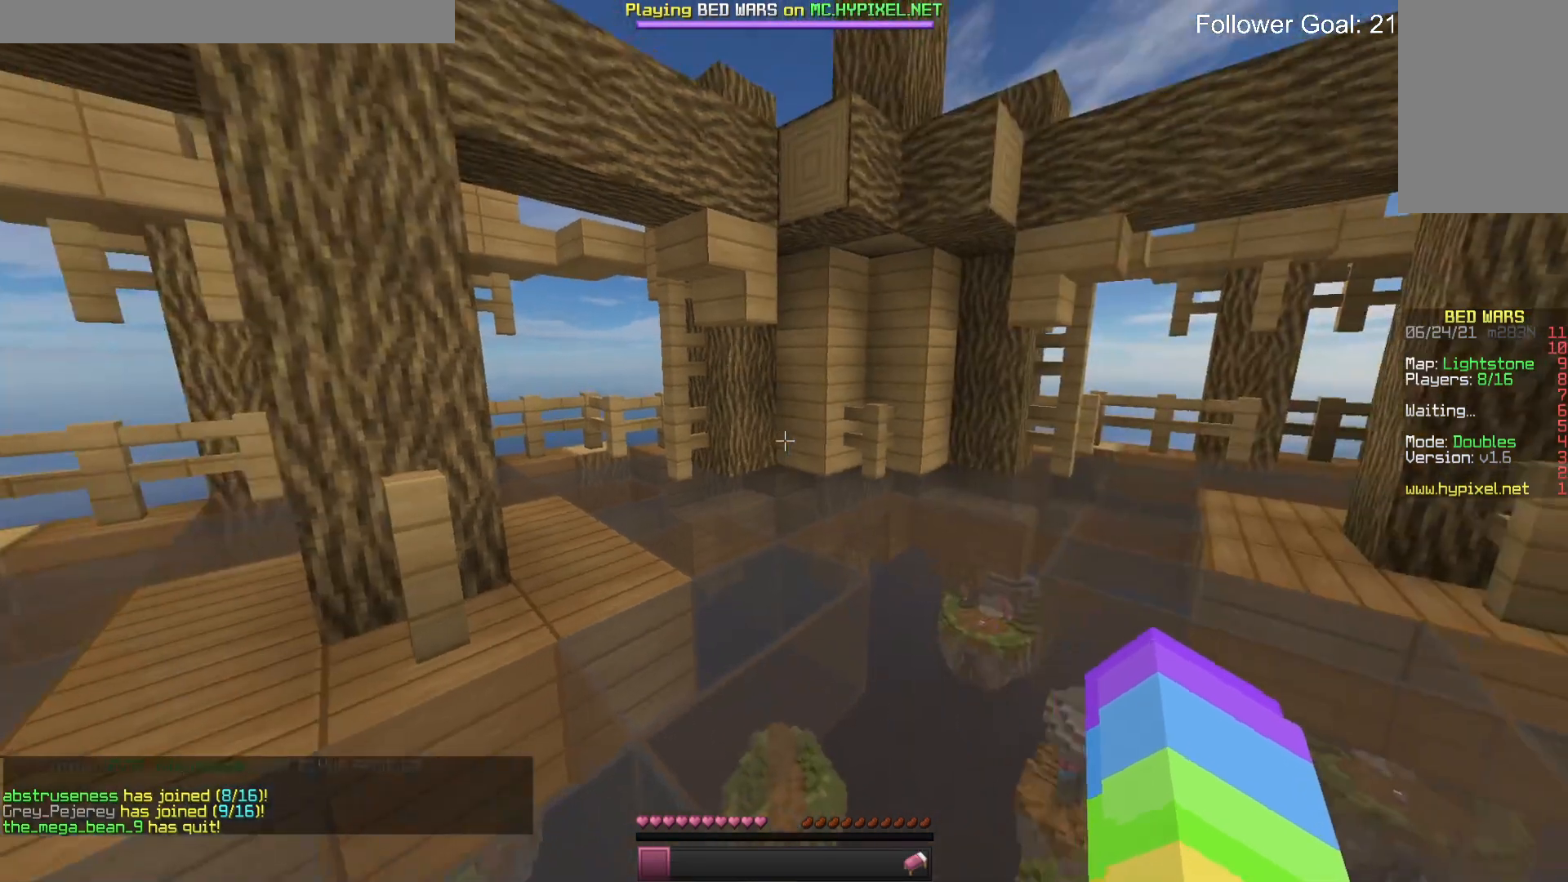
{"keys": ["w"], "mouse": [], "events": []}
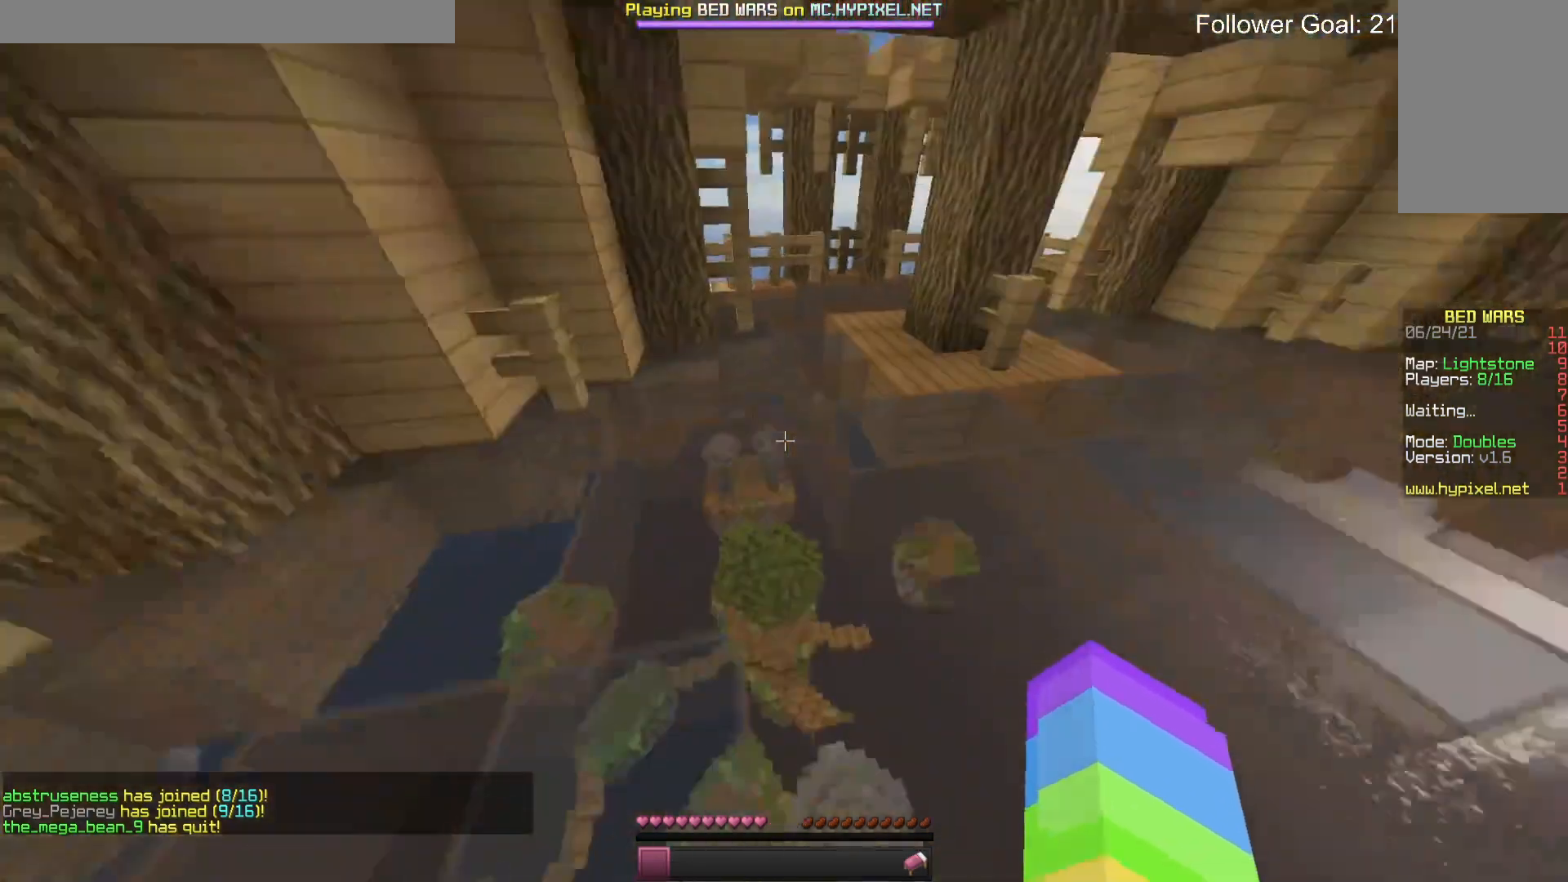
{"keys": ["w"], "mouse": [], "events": []}
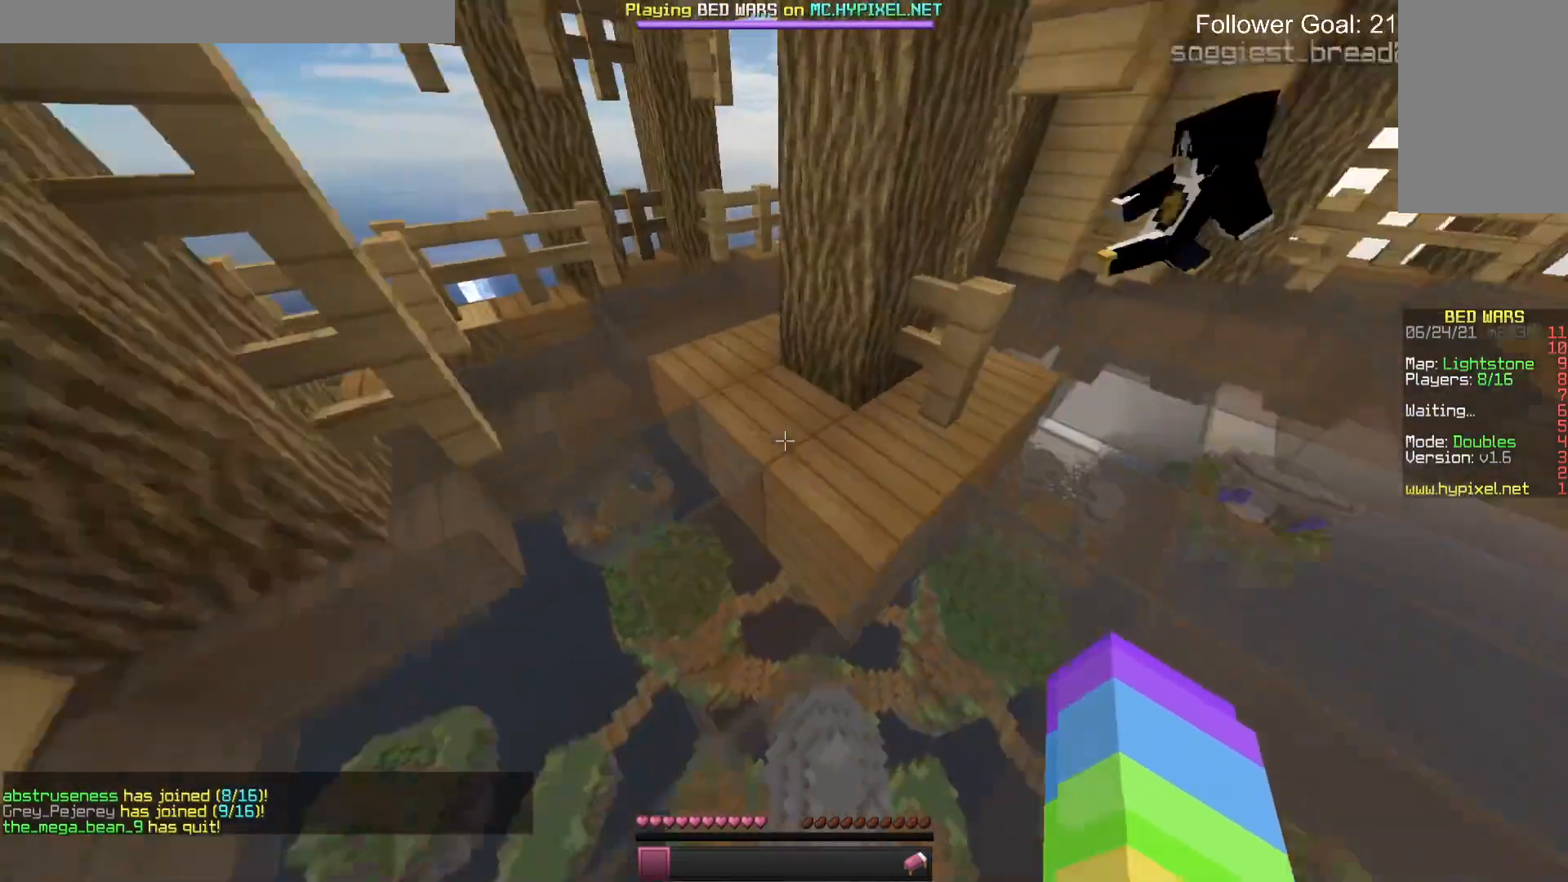
{"keys": ["d"], "mouse": [], "events": [[267, "w", "up"], [367, "d", "down"]]}
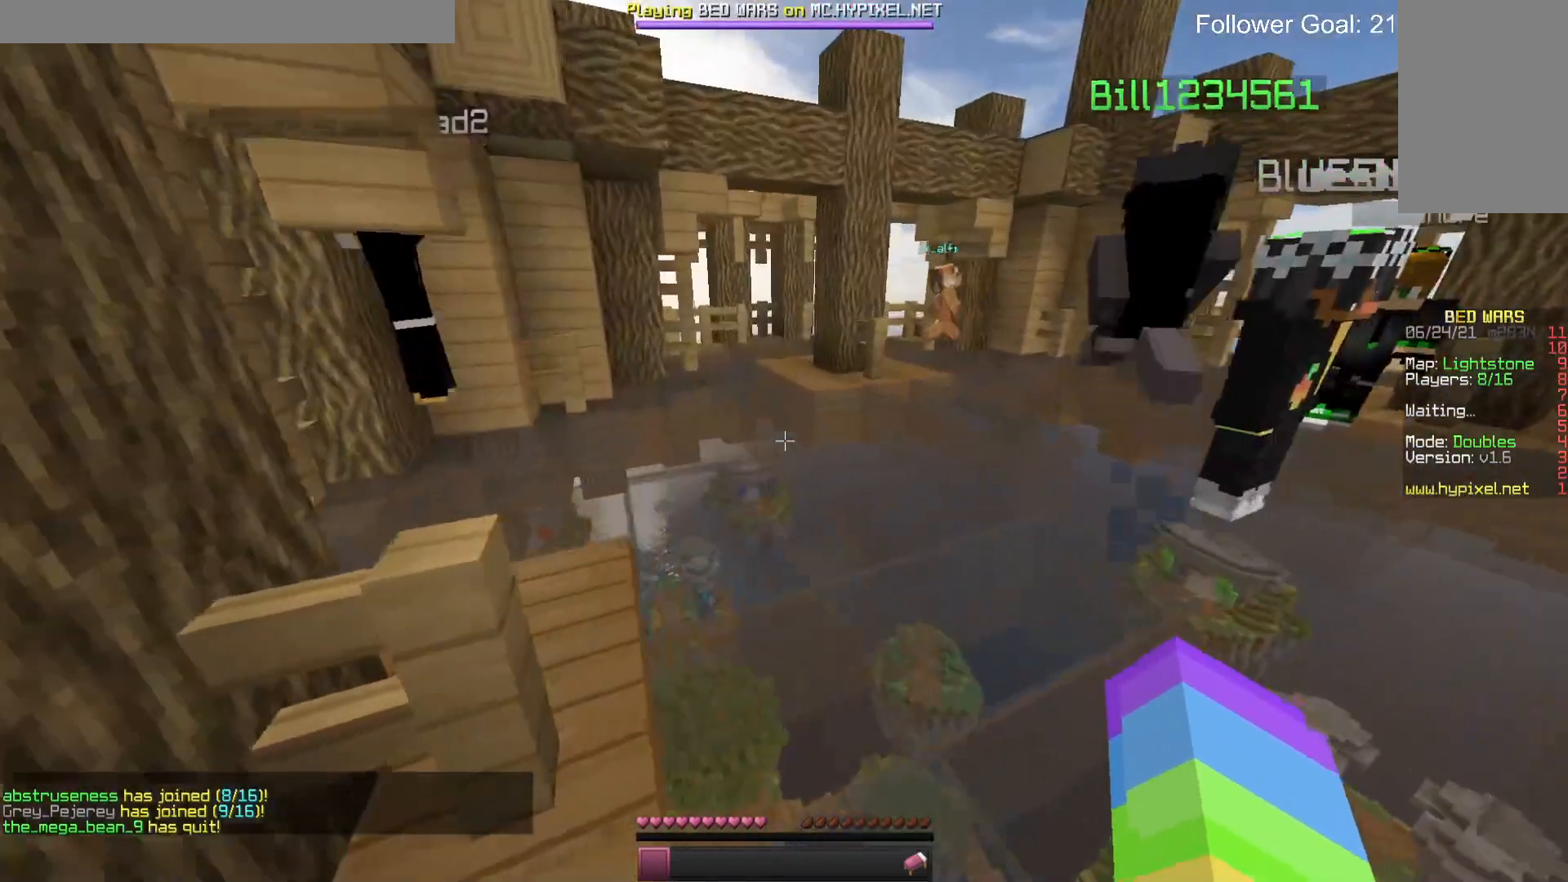
{"keys": ["w"], "mouse": [], "events": [[267, "w", "down"], [467, "d", "up"]]}
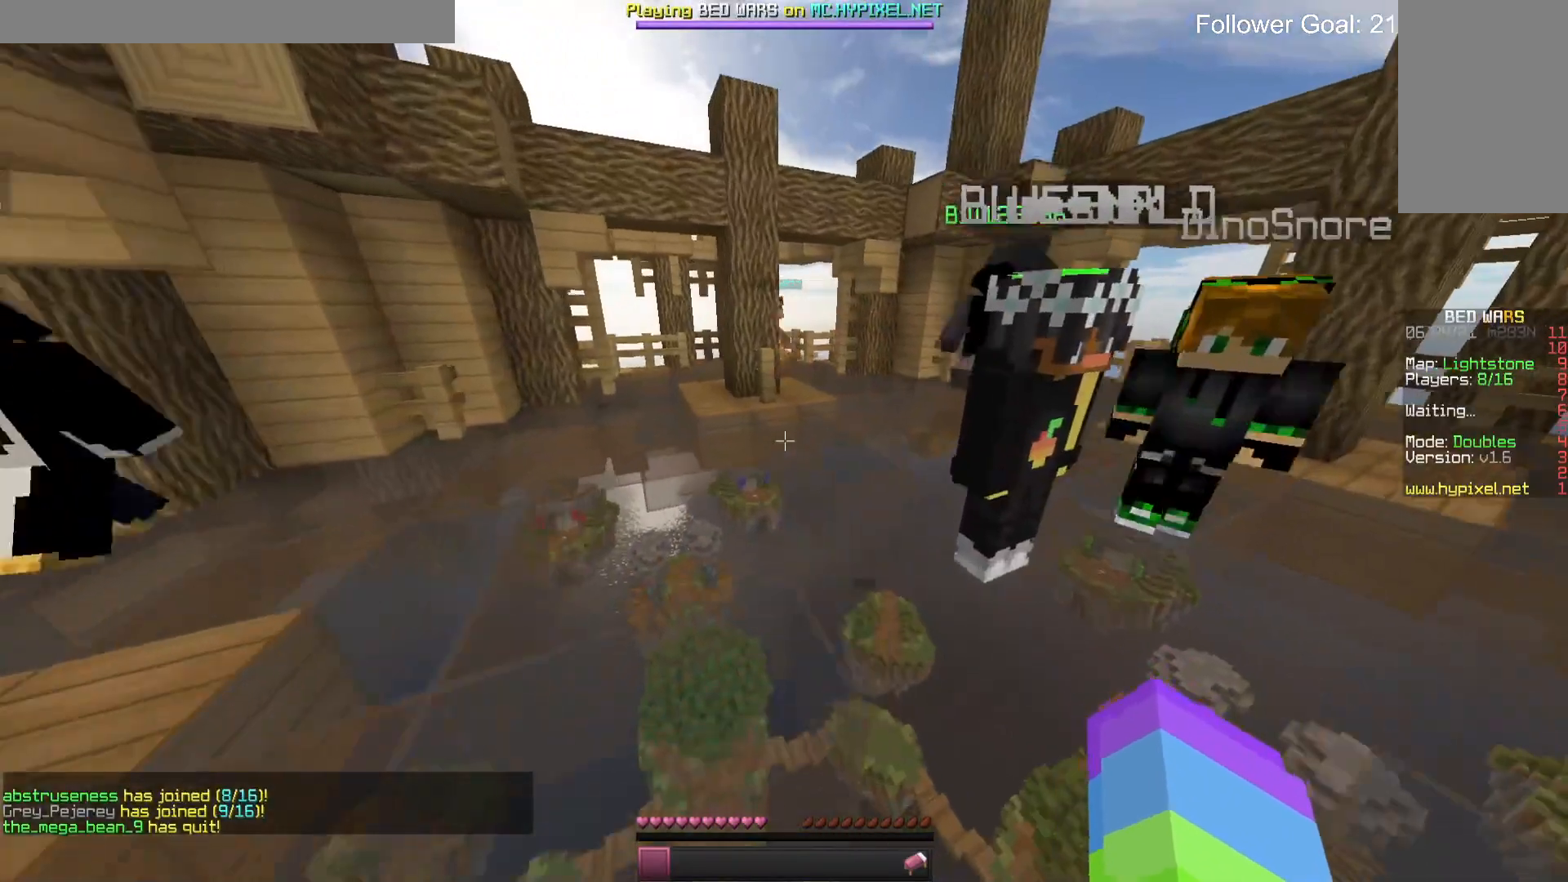
{"keys": ["w"], "mouse": [], "events": [[33, "space", "down"], [300, "space", "up"]]}
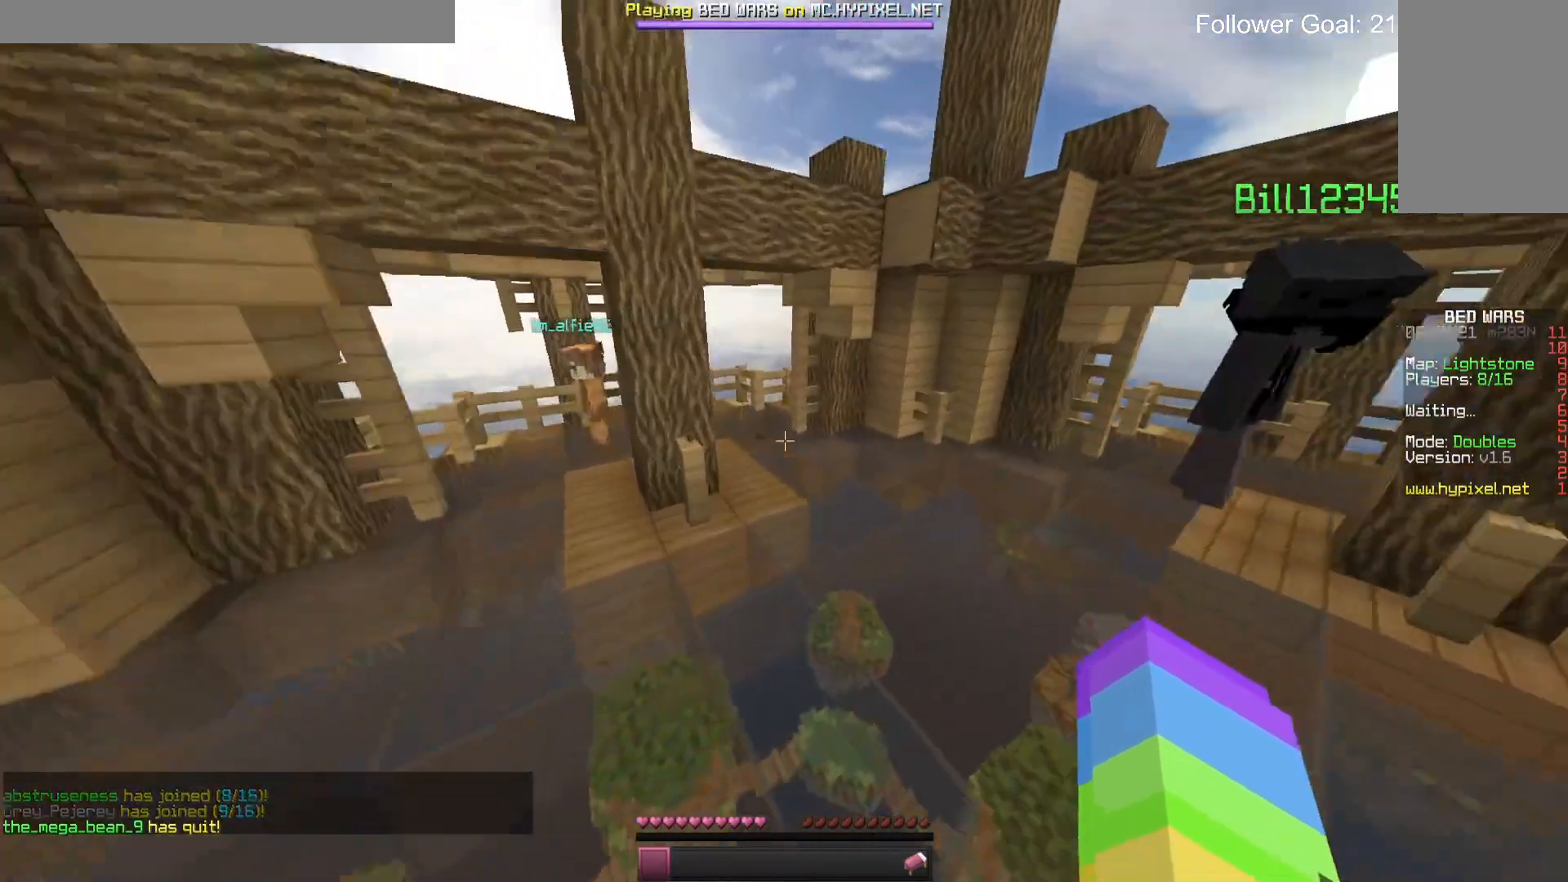
{"keys": [], "mouse": [], "events": [[33, "w", "up"]]}
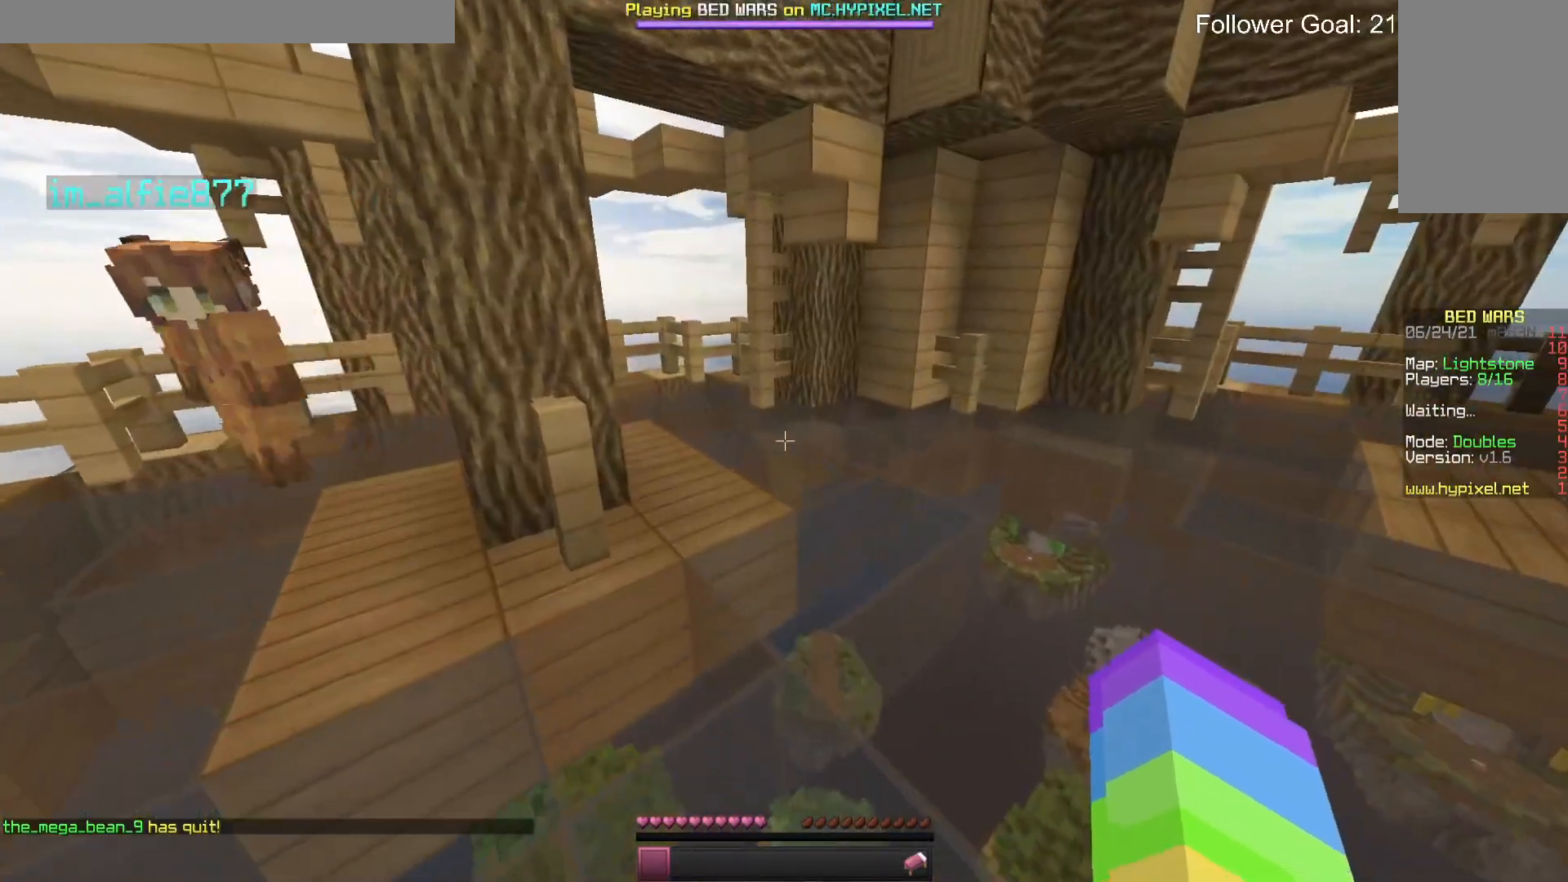
{"keys": [], "mouse": [], "events": []}
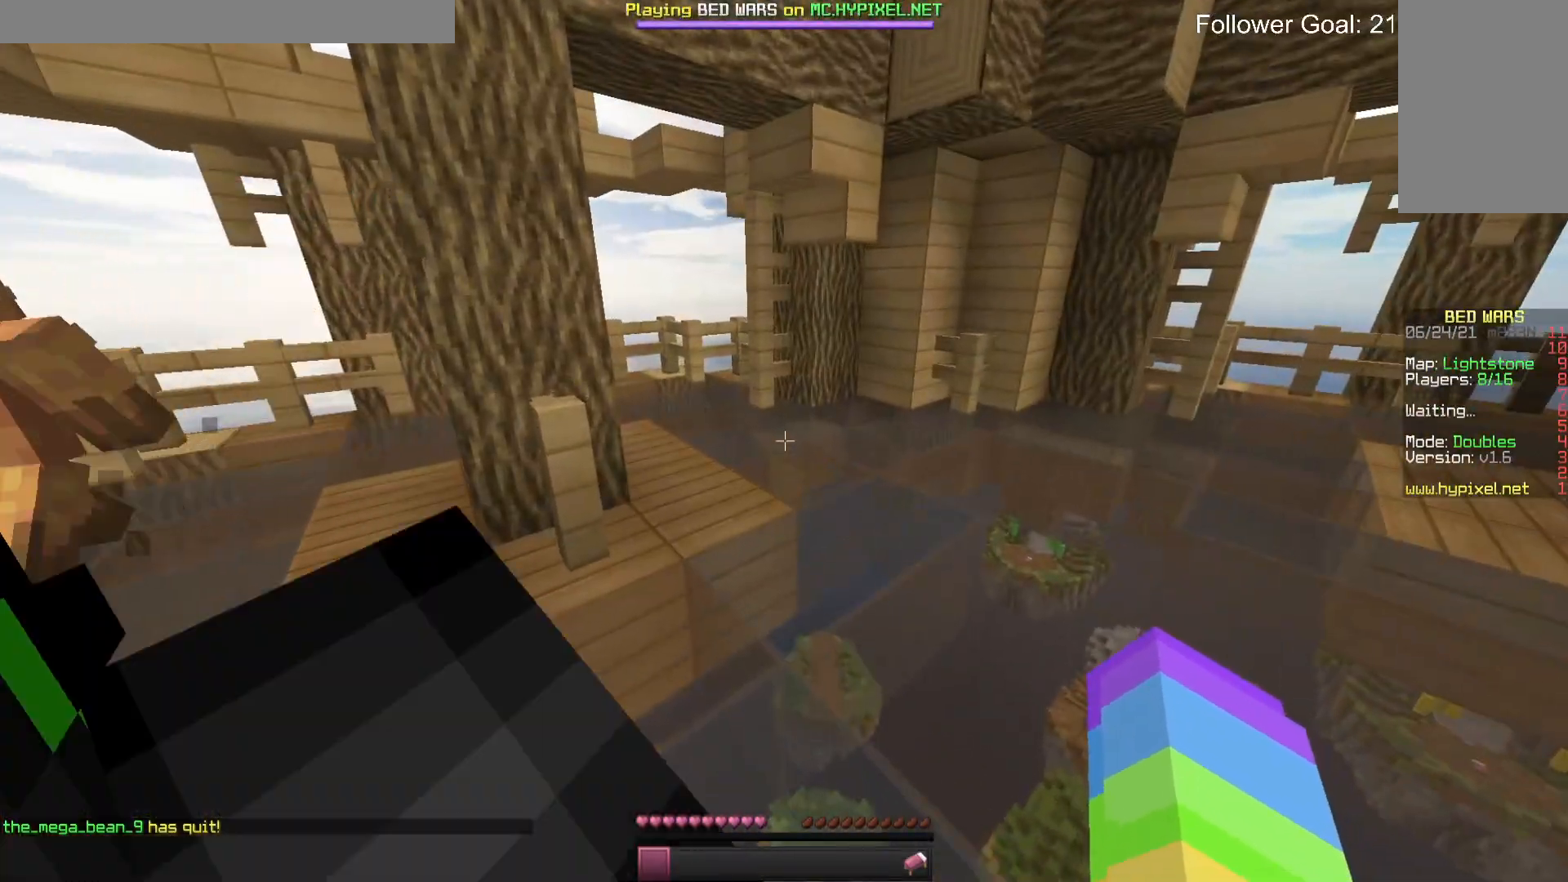
{"keys": [], "mouse": [], "events": []}
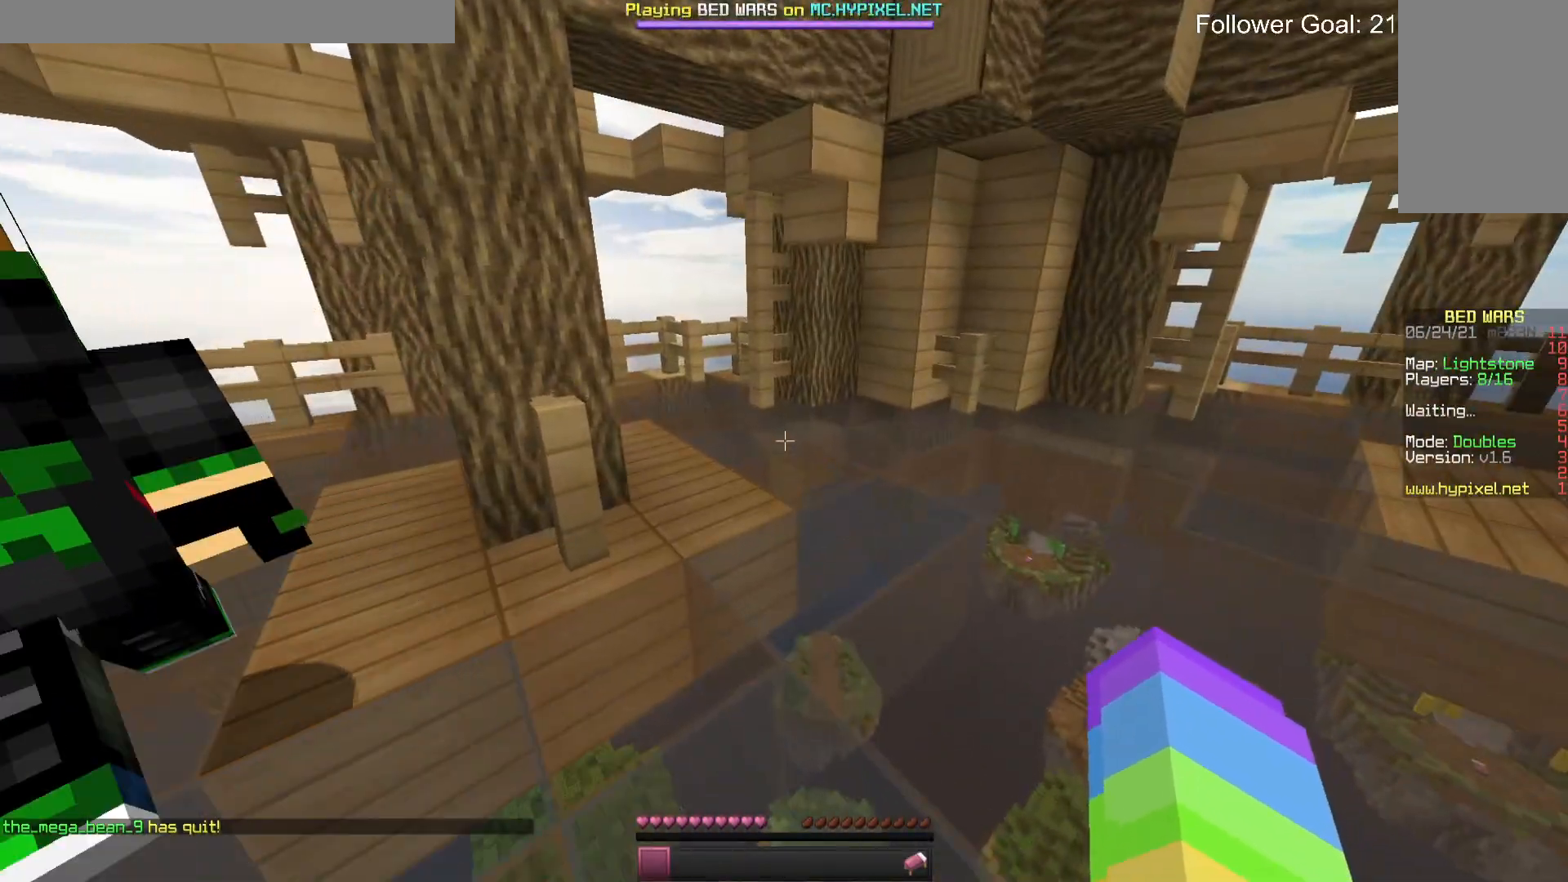
{"keys": [], "mouse": [], "events": []}
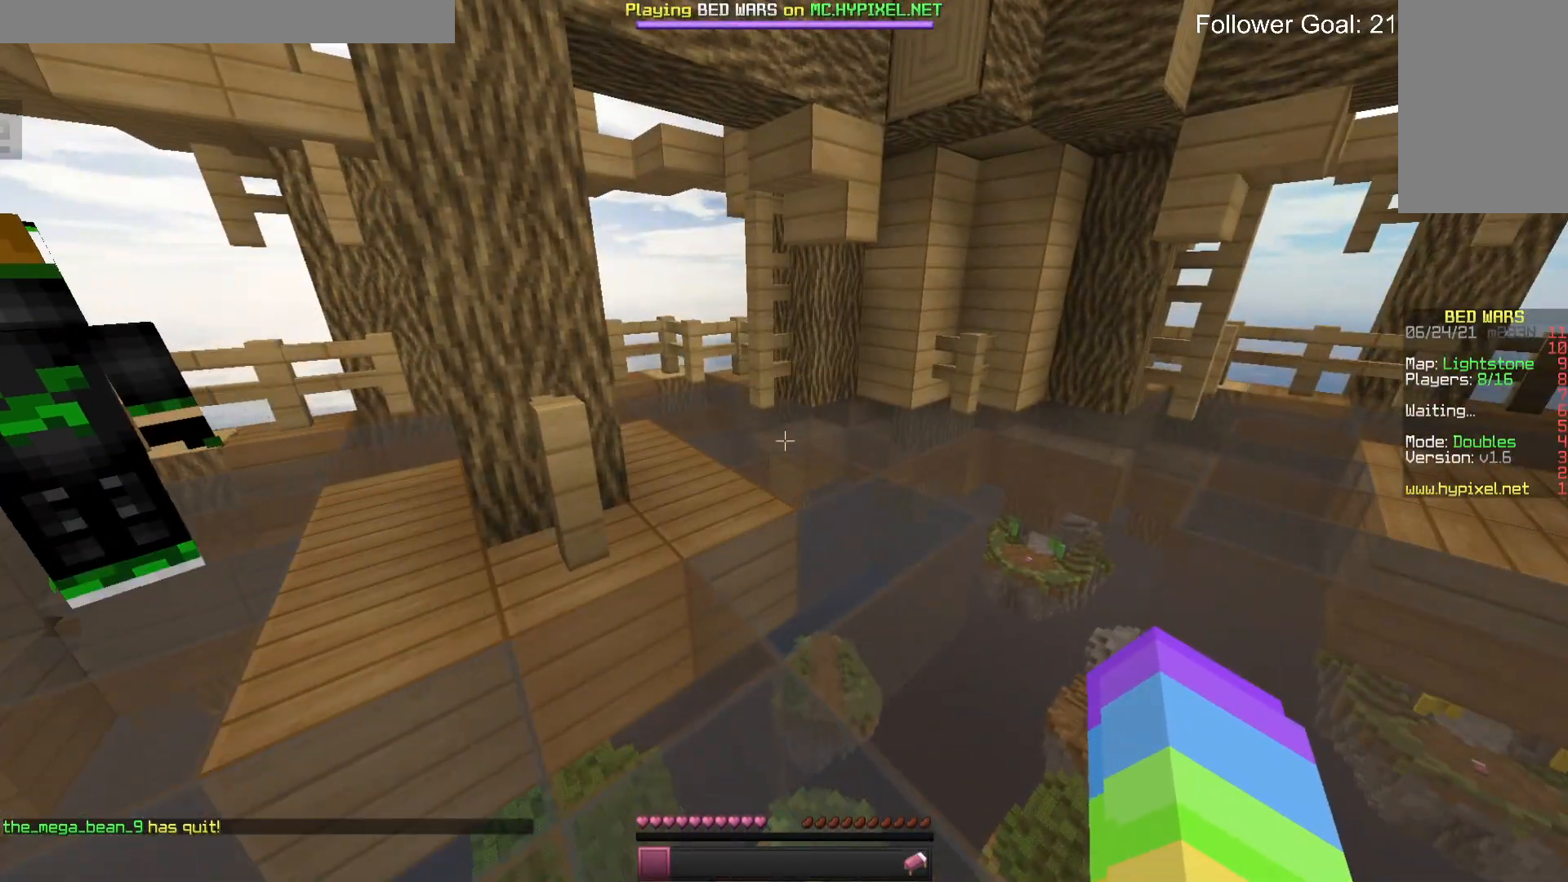
{"keys": [], "mouse": [], "events": []}
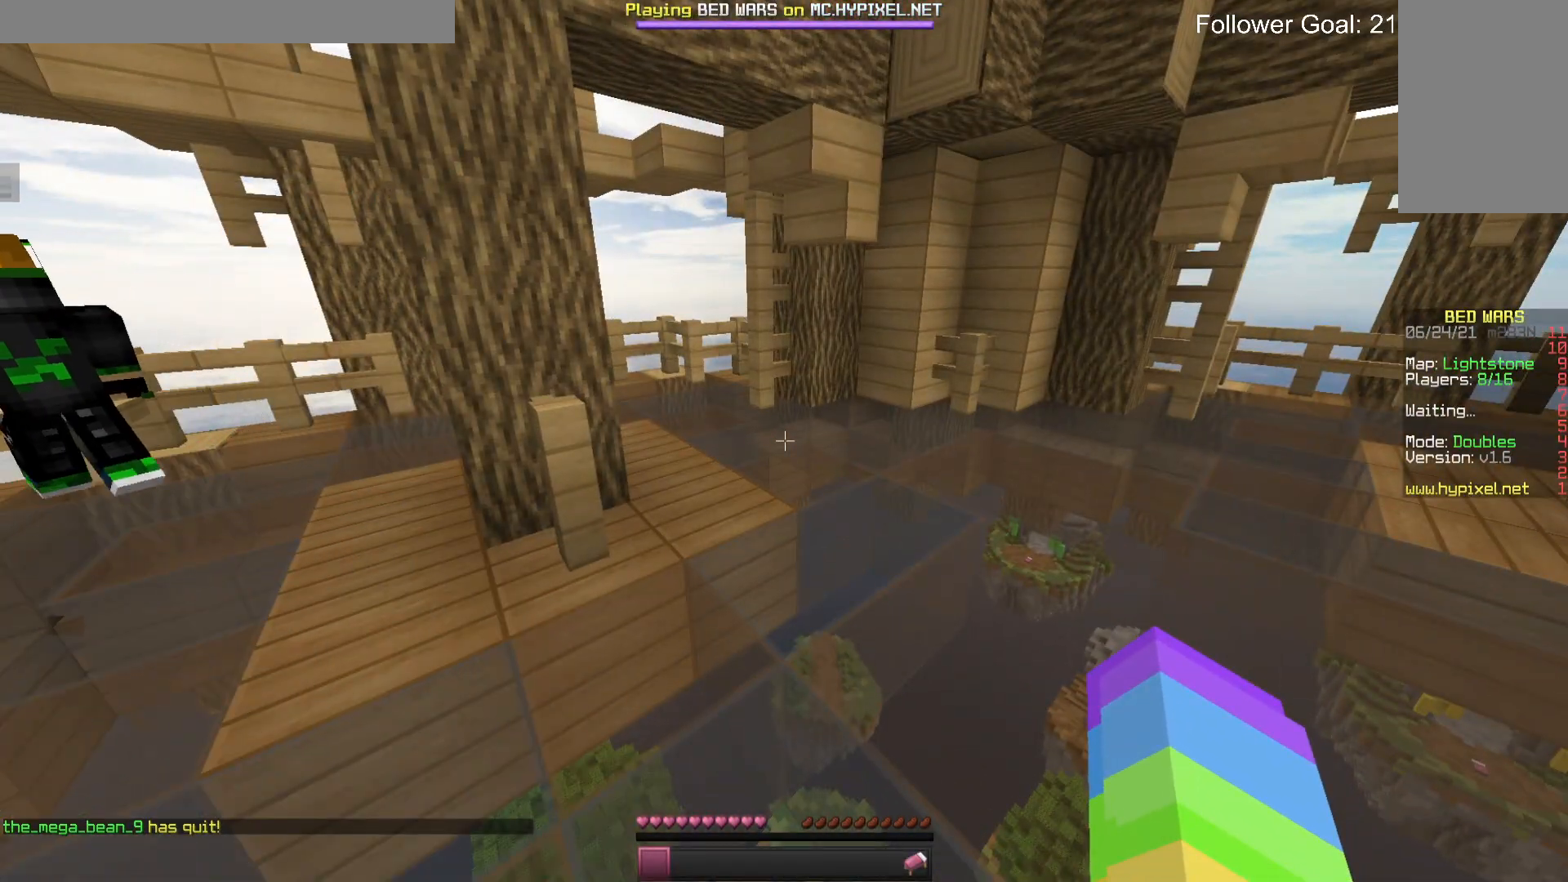
{"keys": [], "mouse": [], "events": []}
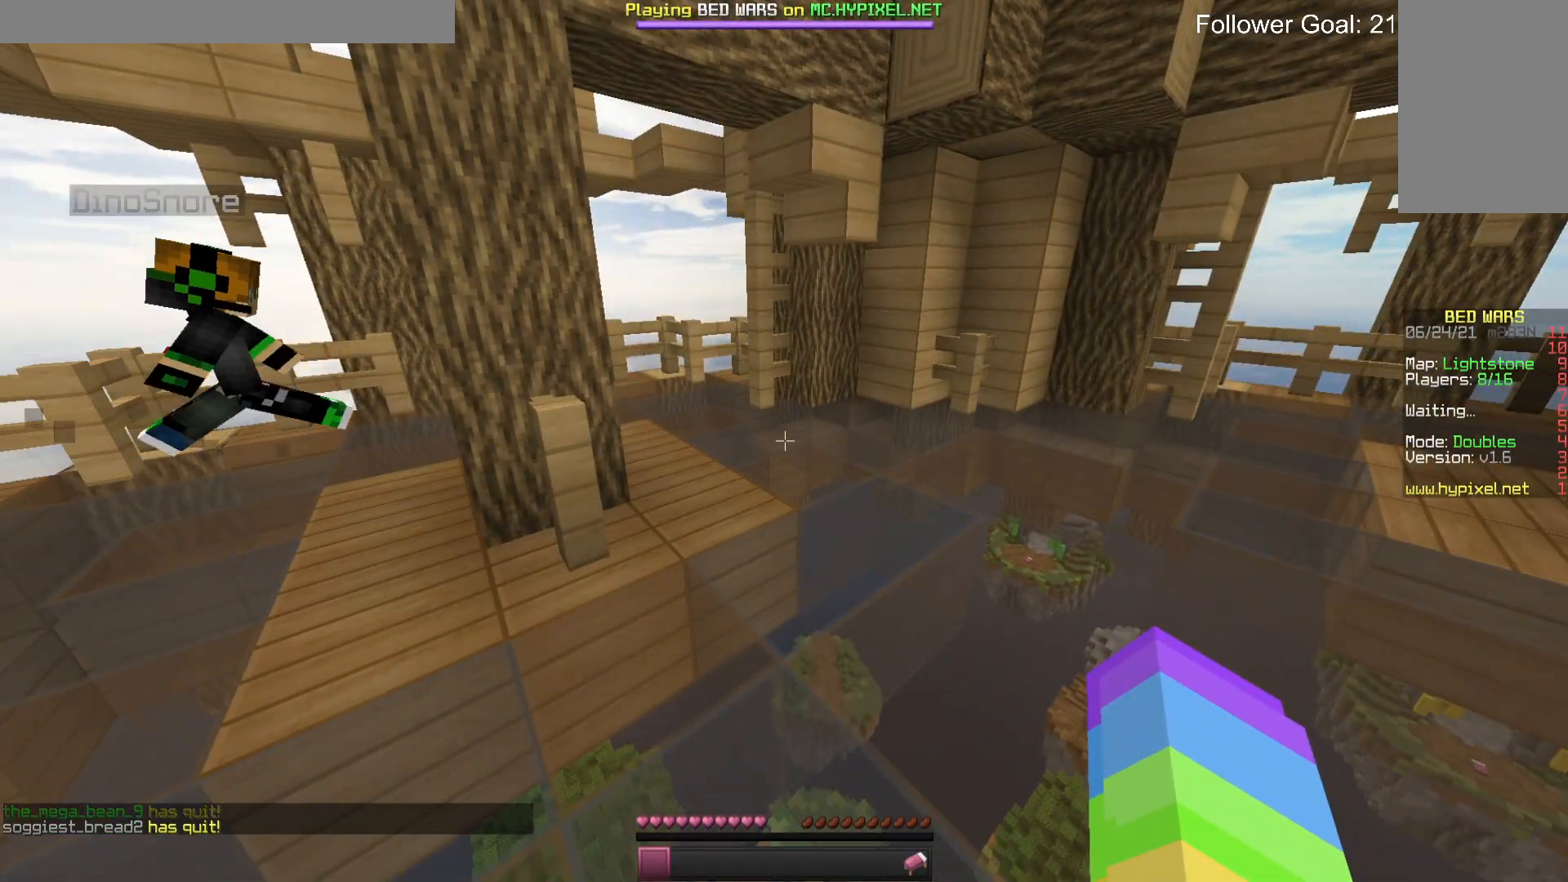
{"keys": [], "mouse": [], "events": []}
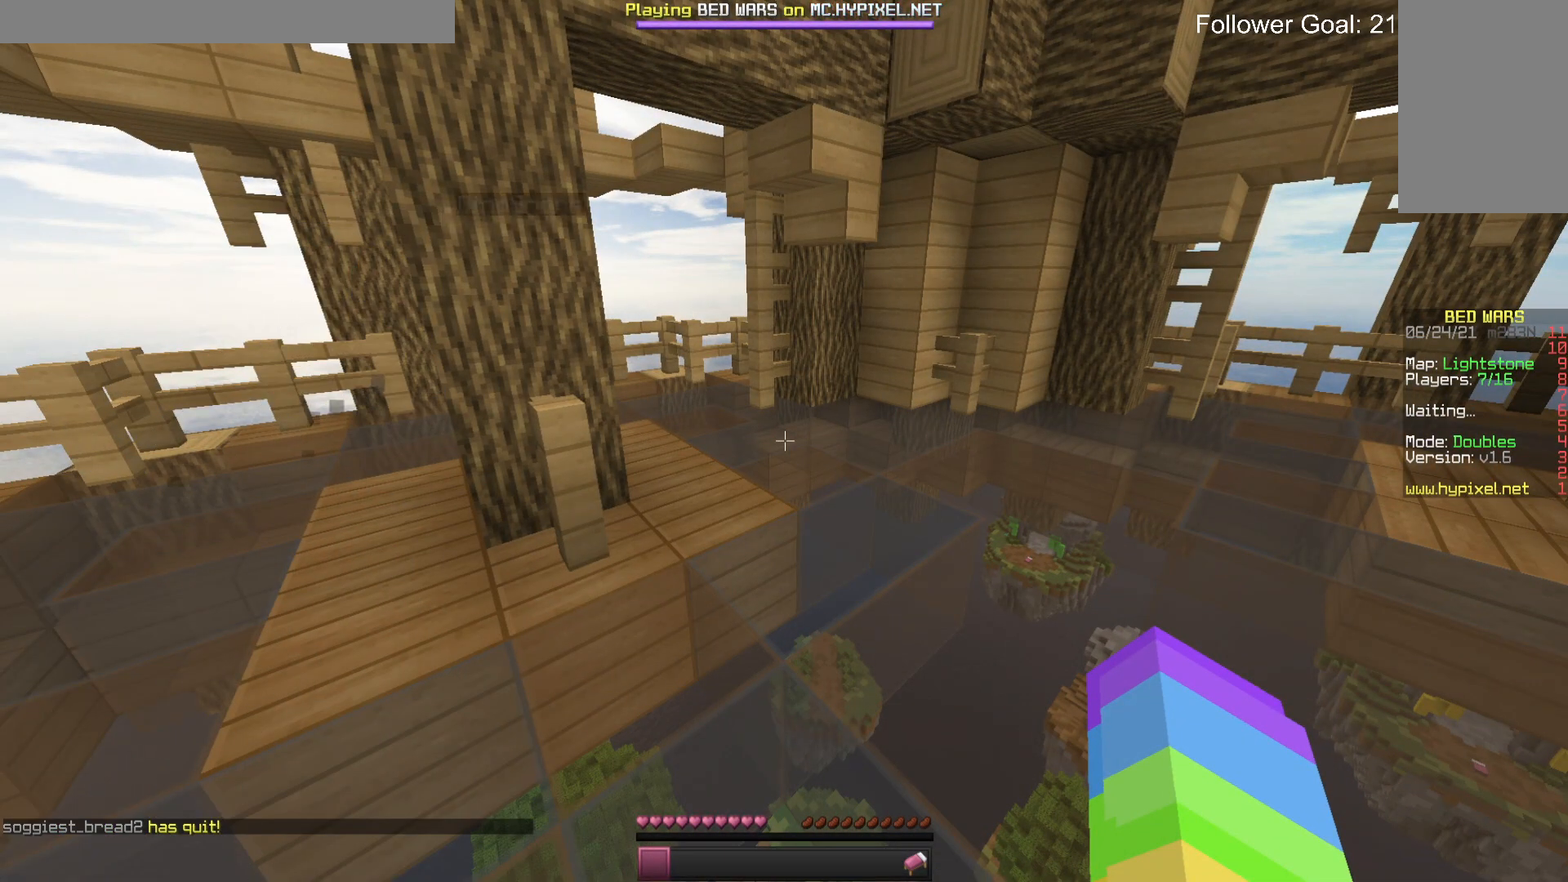
{"keys": ["w"], "mouse": [], "events": [[500, "w", "down"]]}
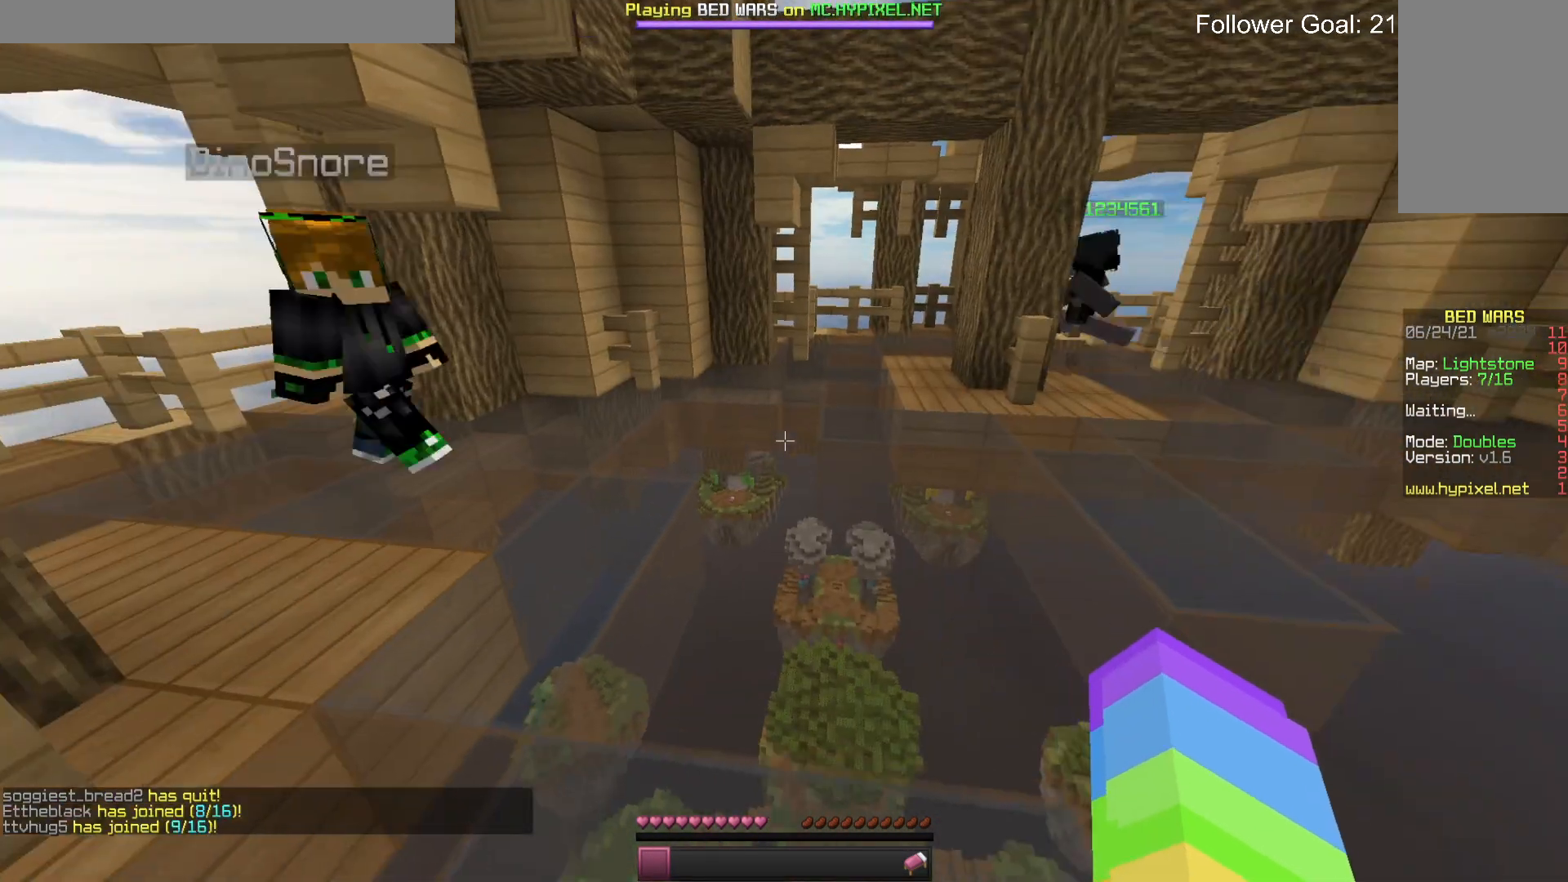
{"keys": ["w"], "mouse": [], "events": []}
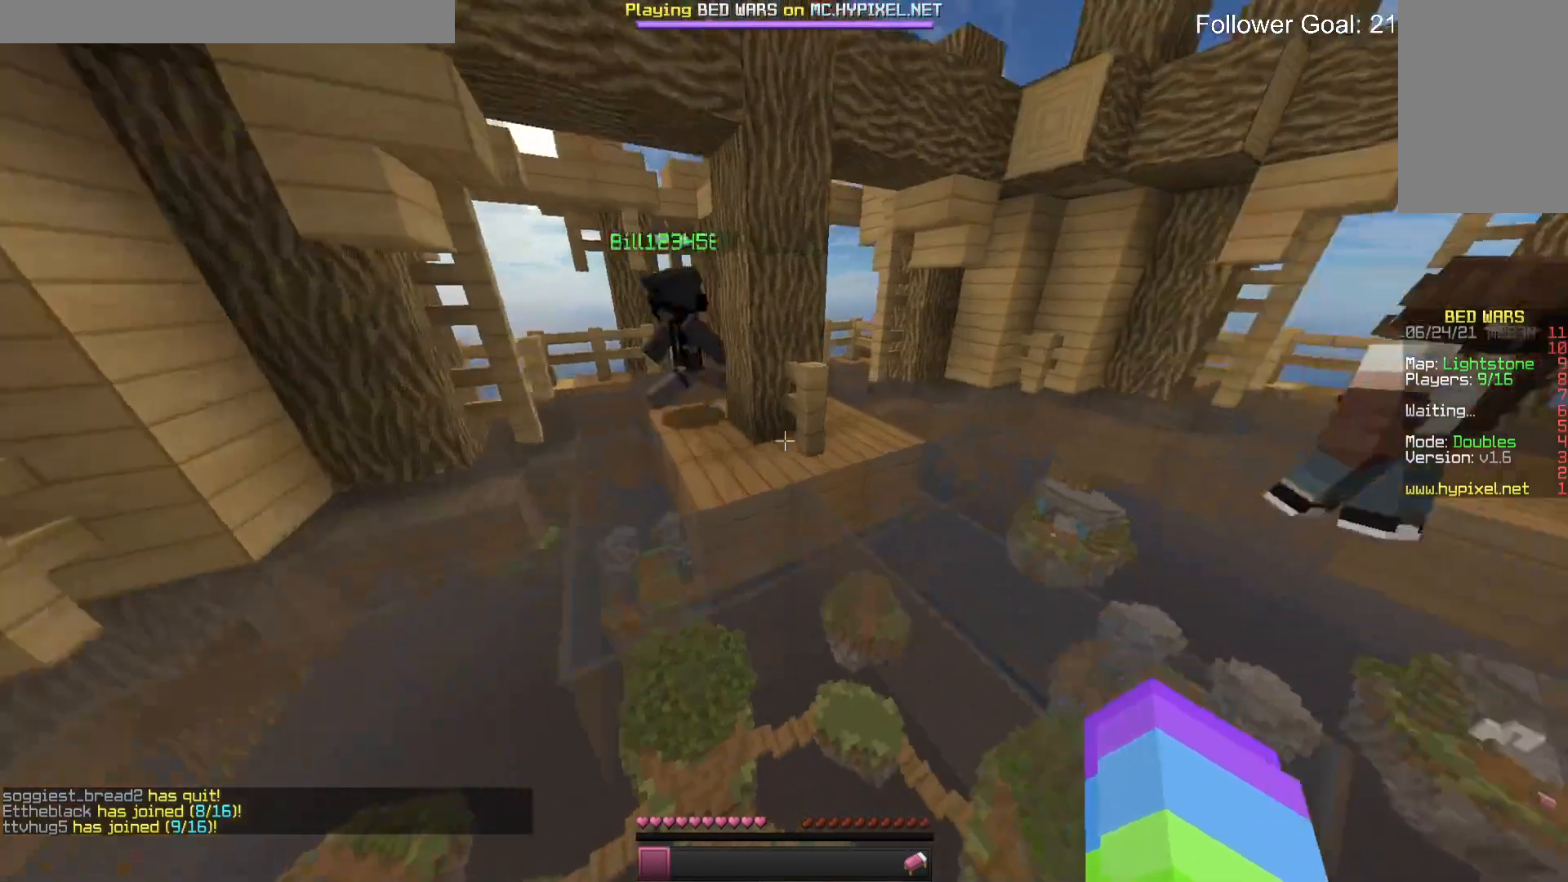
{"keys": [], "mouse": [], "events": [[100, "d", "down"], [467, "d", "up"], [500, "w", "up"]]}
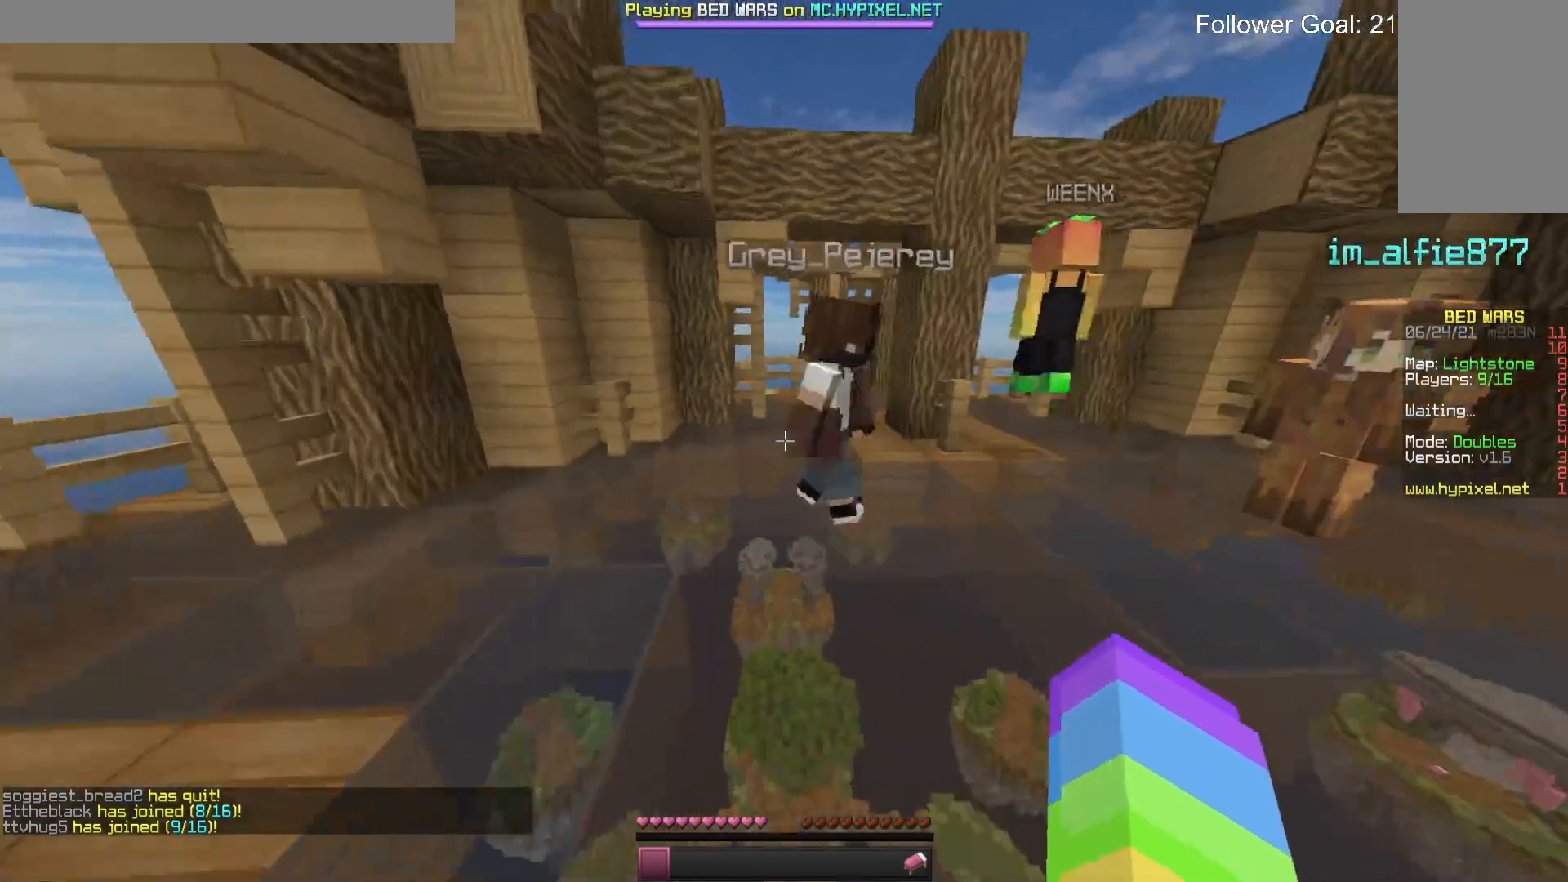
{"keys": ["d"], "mouse": [], "events": [[133, "d", "down"]]}
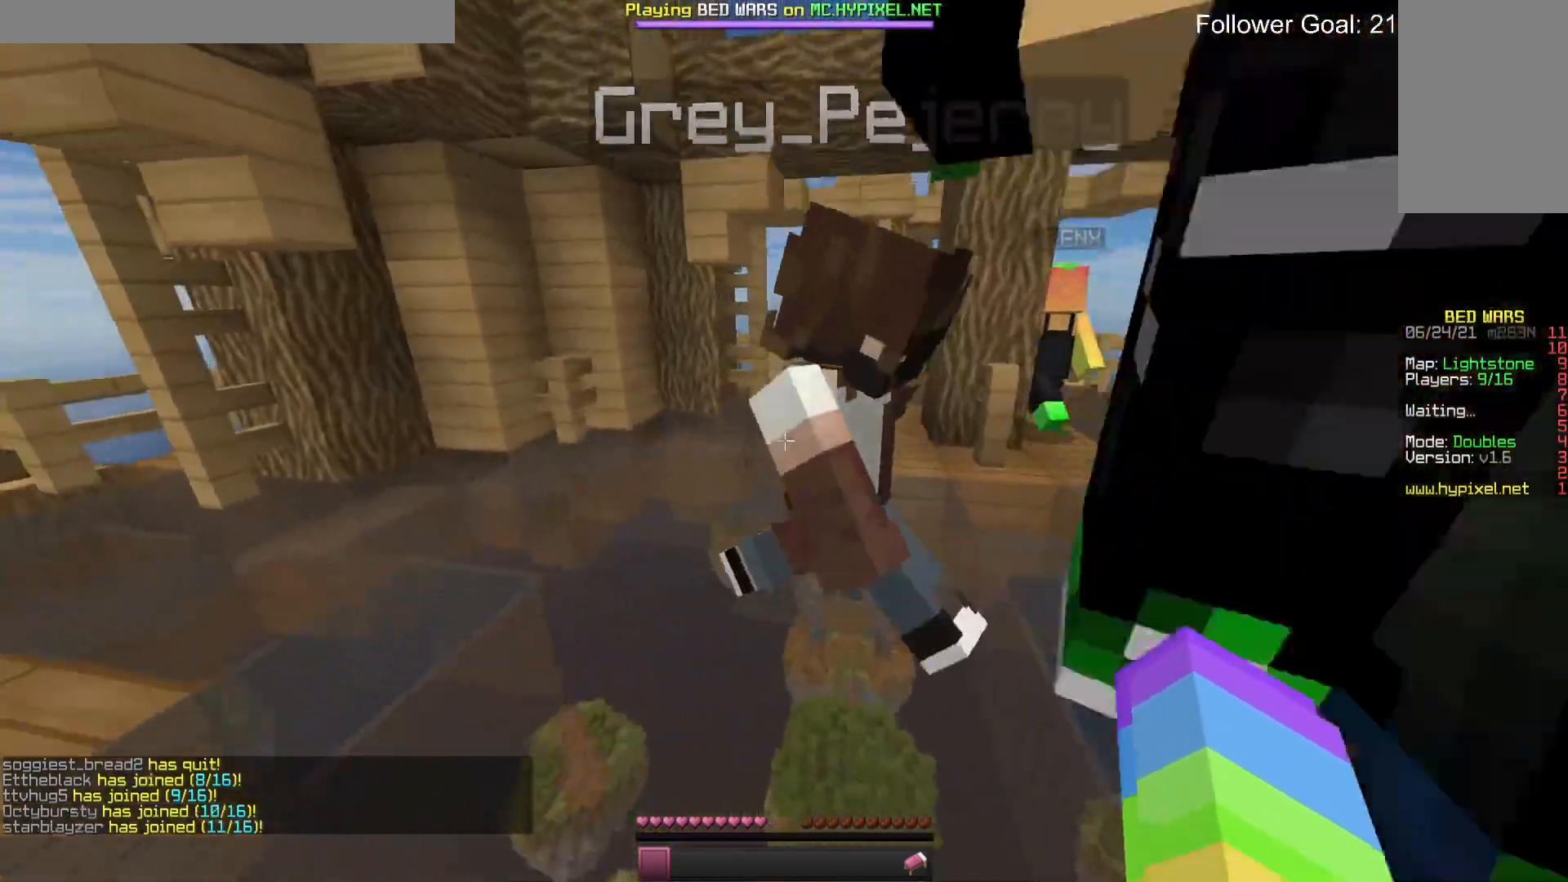
{"keys": ["d"], "mouse": [], "events": [[300, "mouse_left", "down"], [467, "mouse_left", "up"]]}
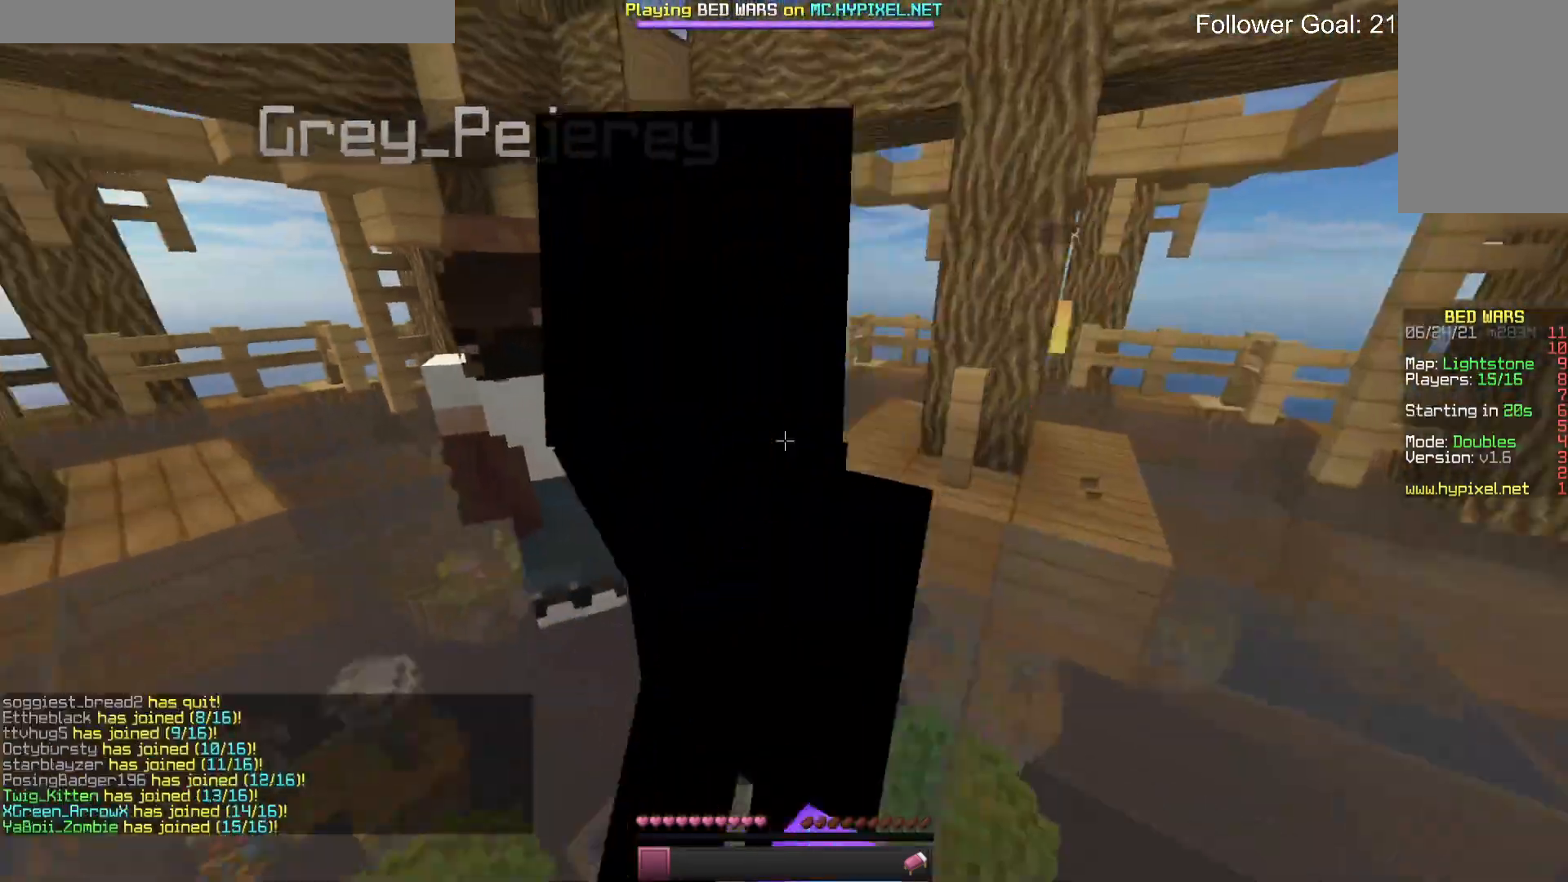
{"keys": ["s"], "mouse": [], "events": [[33, "s", "down"], [100, "d", "up"]]}
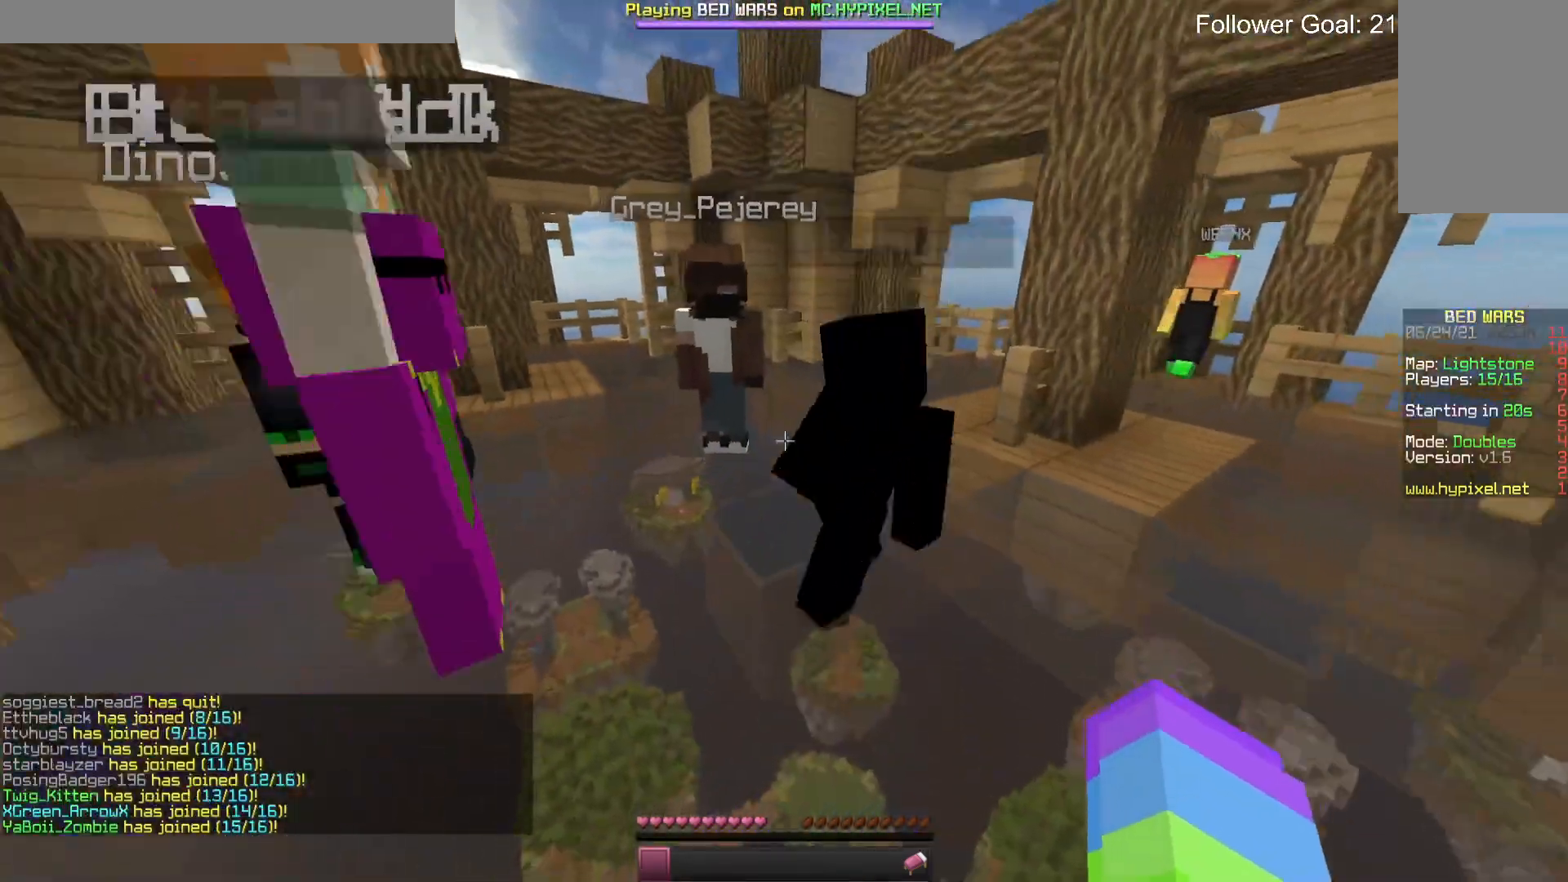
{"keys": ["a"], "mouse": [], "events": [[267, "a", "down"], [433, "s", "up"]]}